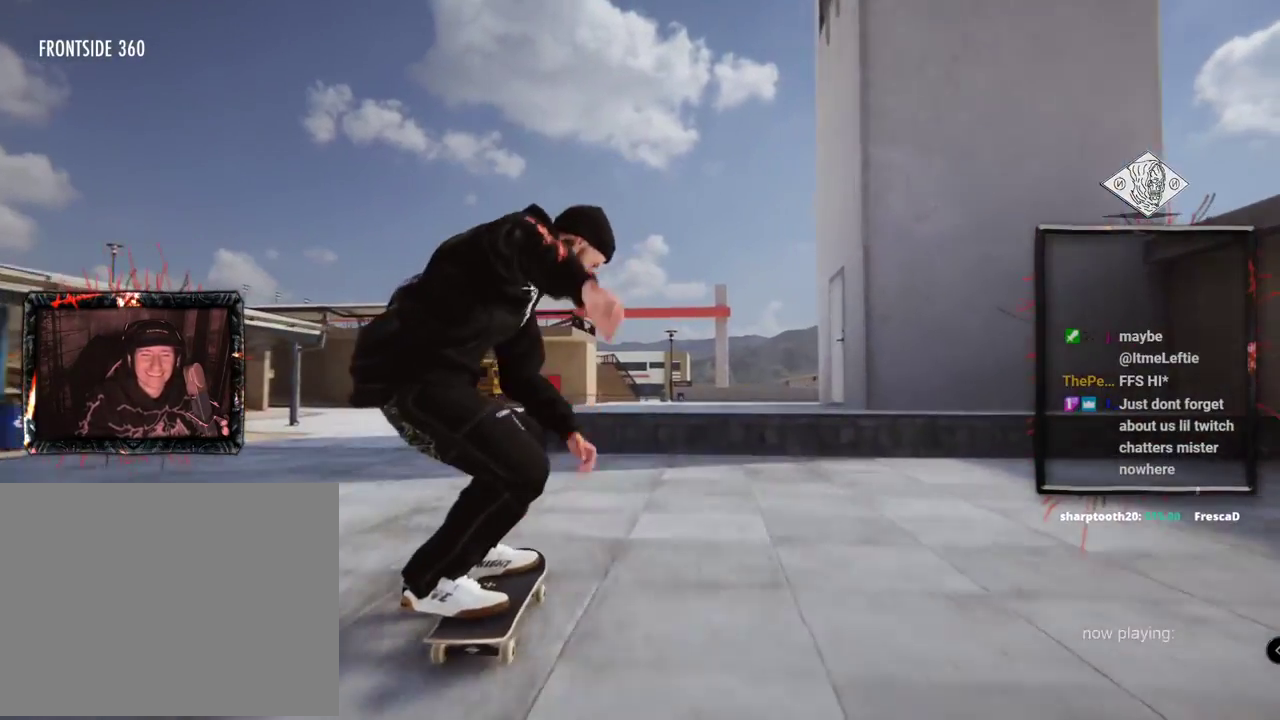
Gameplay with a controller (Xbox layout); each line is a JSON object with the inputs held at the frame after it. "events" lists button and stick changes between this image and that frame as [ms after this image, input, new state], when the widget could be followed in between. Not read: L1 L3 R2 R3.
{"buttons": [], "left_stick": "center", "right_stick": "center", "events": [[267, "left_stick", "down"], [300, "right_stick", "down"], [334, "left_stick", "center"], [384, "right_stick", "center"]]}
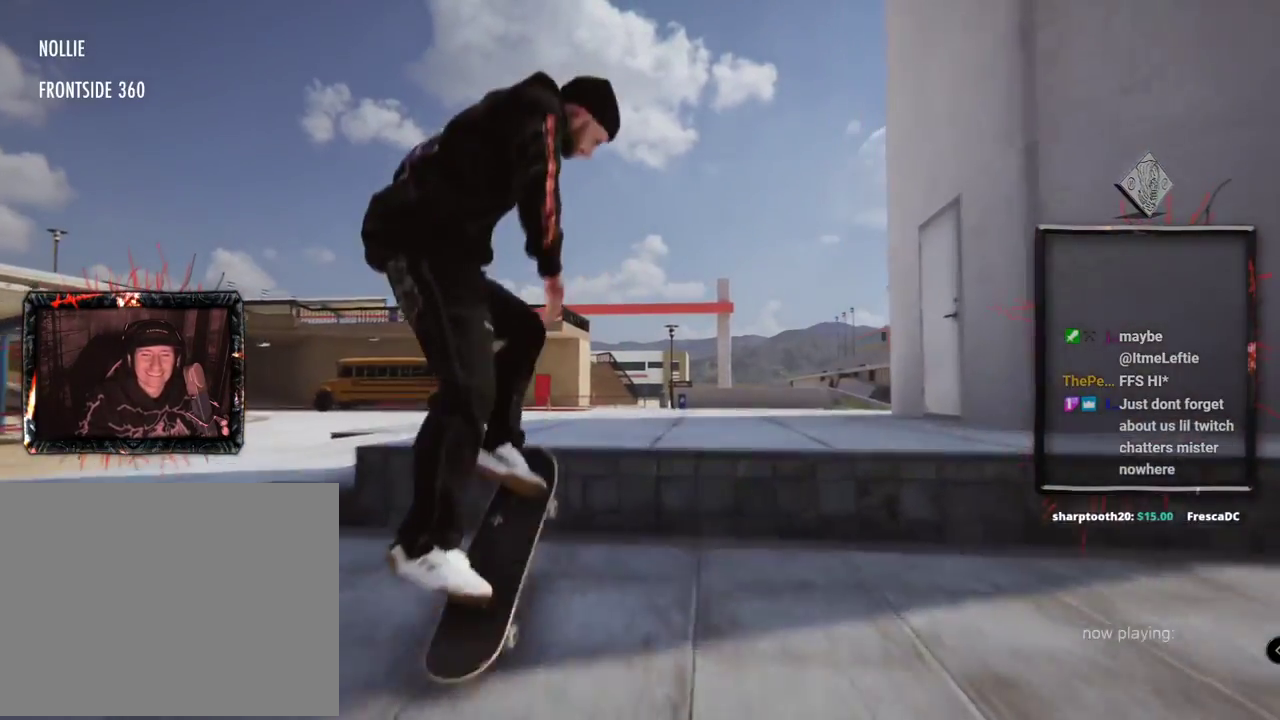
{"buttons": [], "left_stick": "up", "right_stick": "up"}
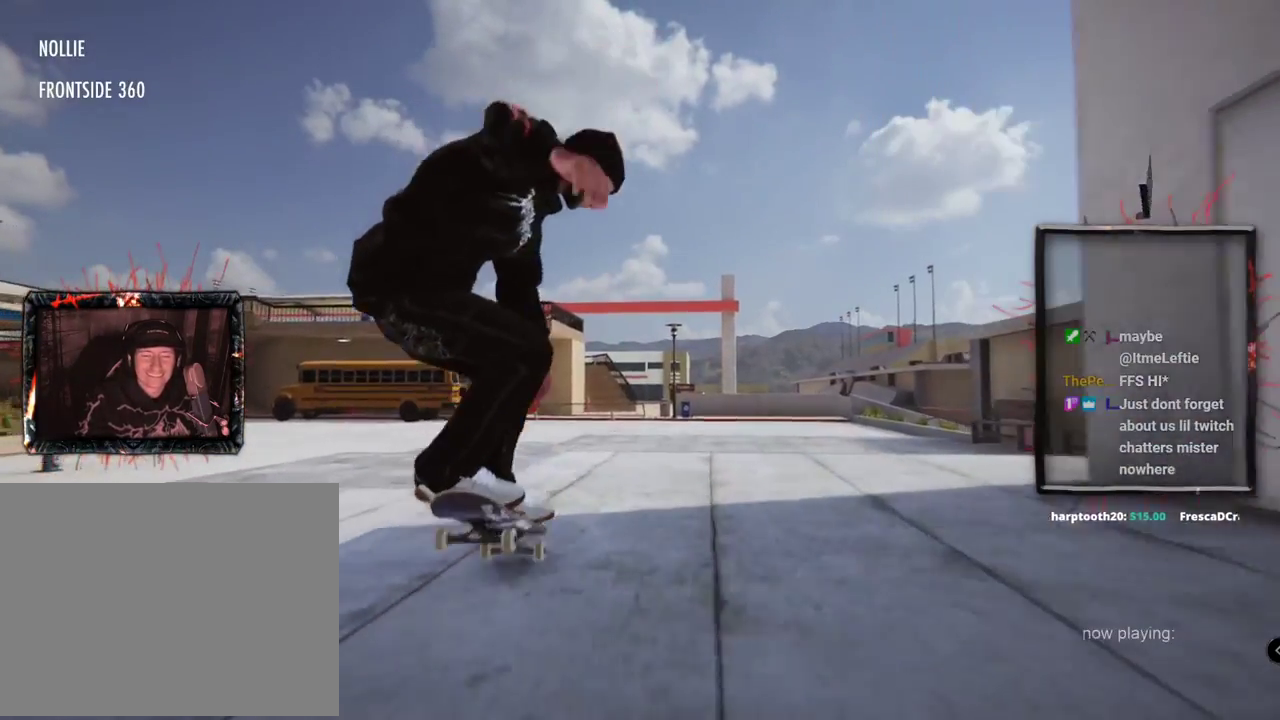
{"buttons": [], "left_stick": "up", "right_stick": "up", "events": []}
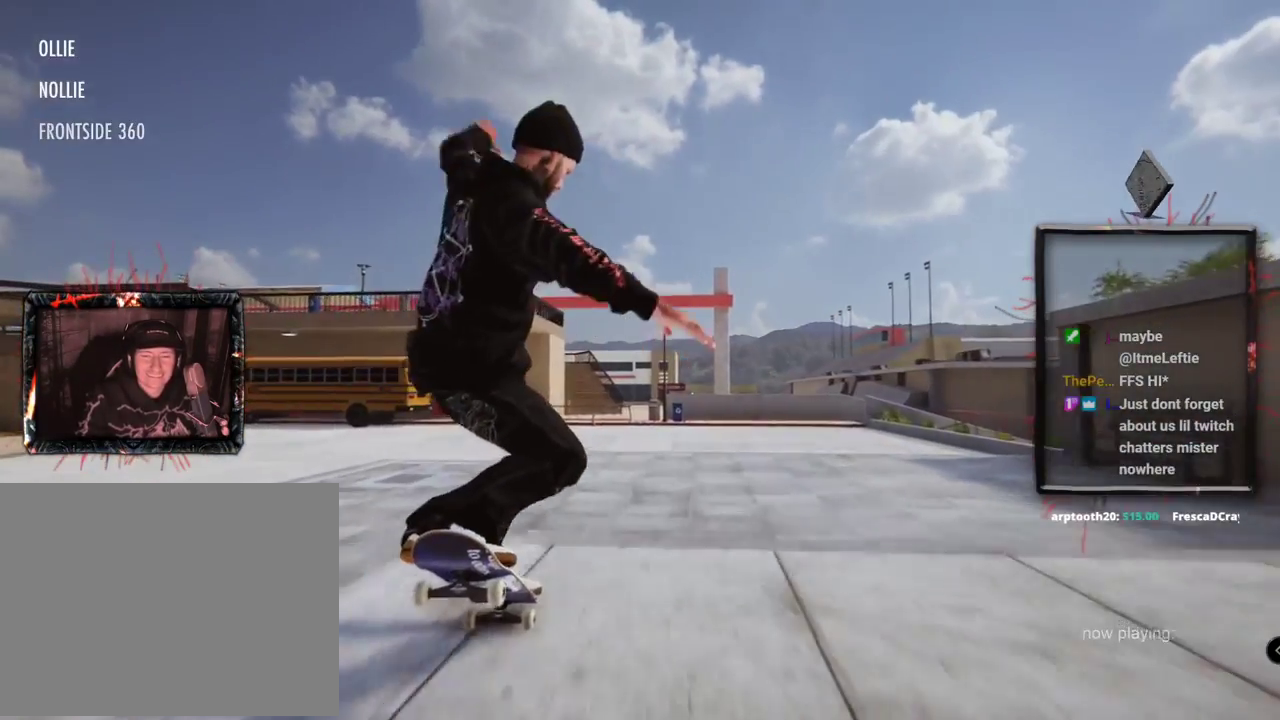
{"buttons": [], "left_stick": "center", "right_stick": "center", "events": [[34, "left_stick", "center"], [34, "right_stick", "down-right"], [84, "right_stick", "center"]]}
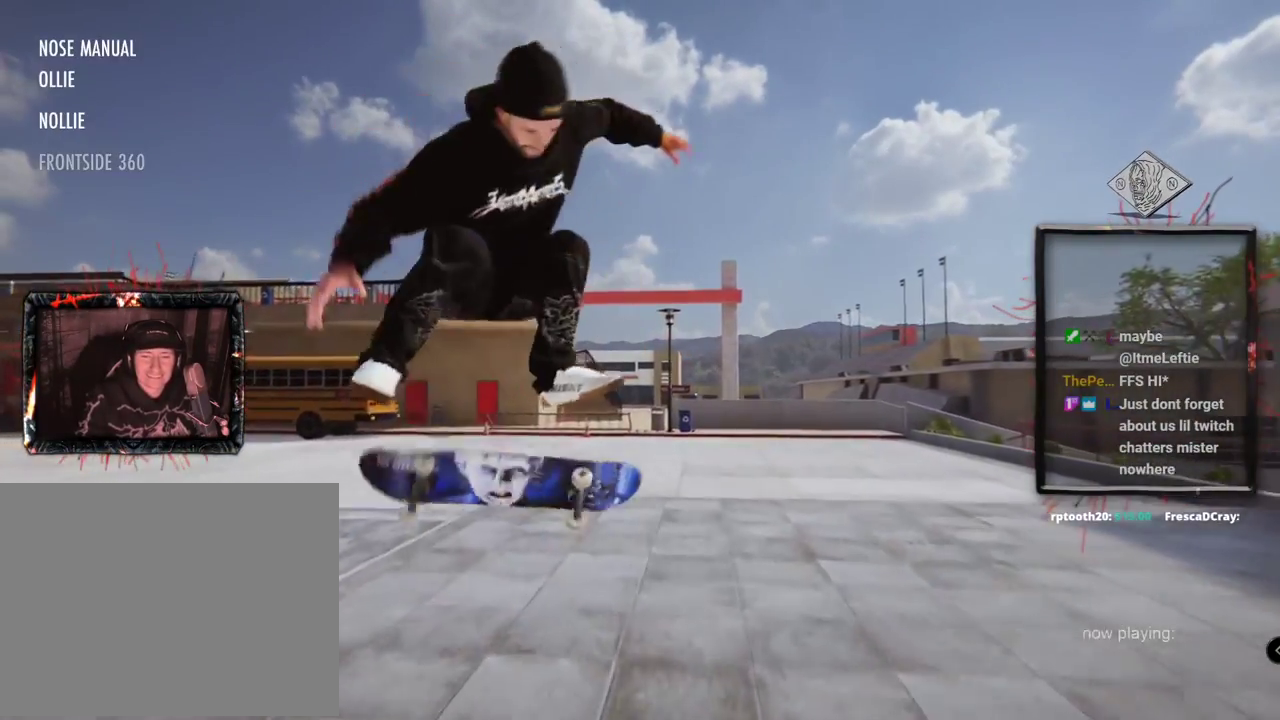
{"buttons": [], "left_stick": "right", "right_stick": "left", "events": [[217, "right_stick", "left"], [267, "left_stick", "right"]]}
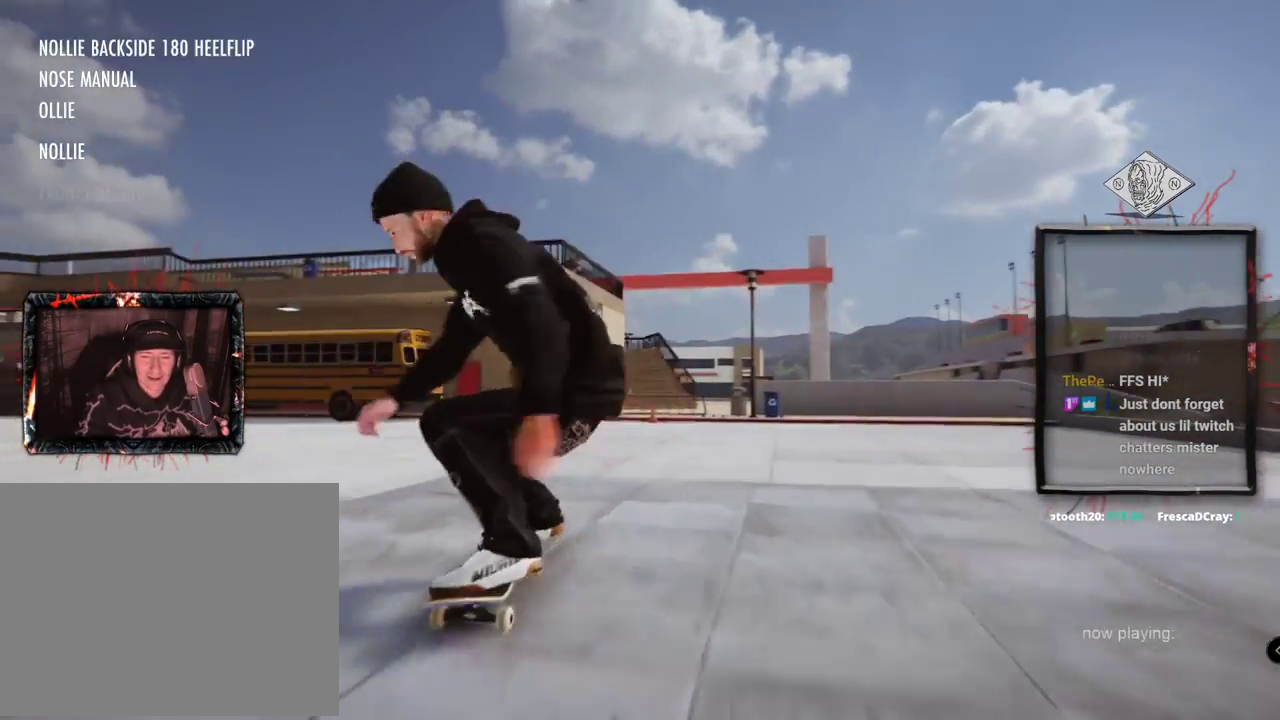
{"buttons": [], "left_stick": "center", "right_stick": "center", "events": [[117, "right_stick", "down-left"], [351, "left_stick", "center"], [351, "right_stick", "center"]]}
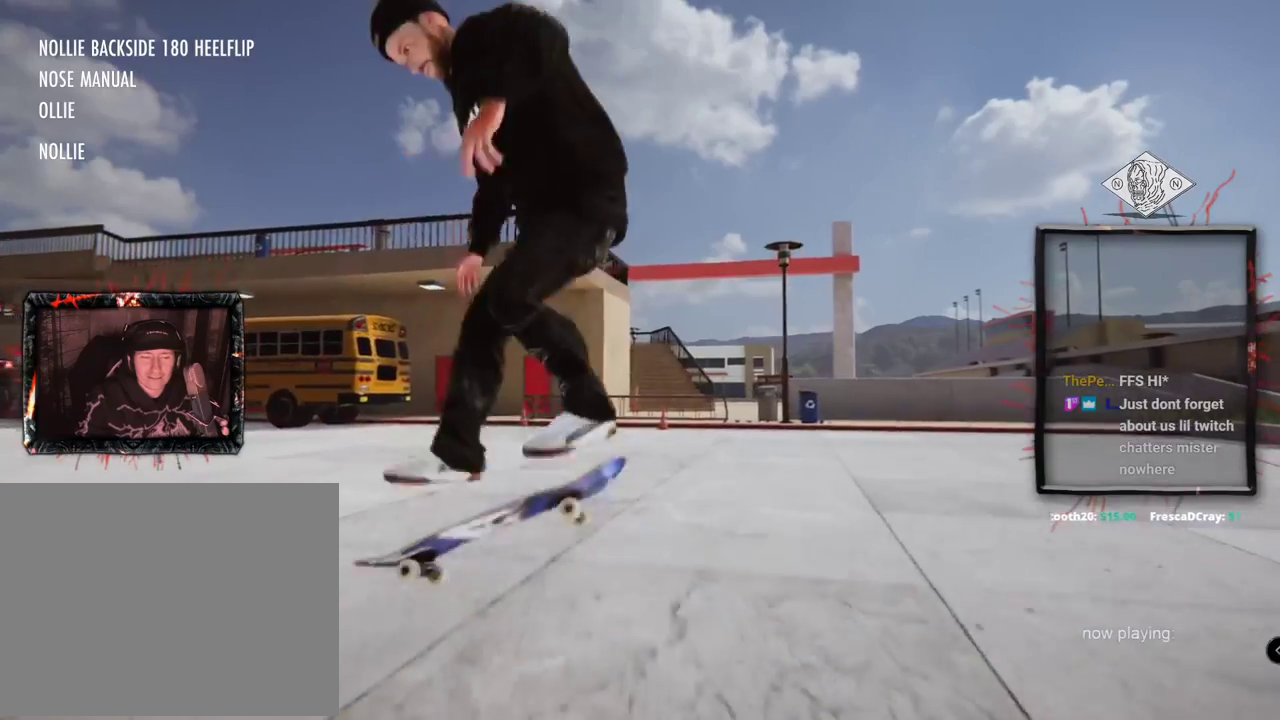
{"buttons": ["A"], "left_stick": "center", "right_stick": "center", "events": [[67, "A", "down"], [67, "DPAD_UP", "down"], [400, "DPAD_UP", "up"]]}